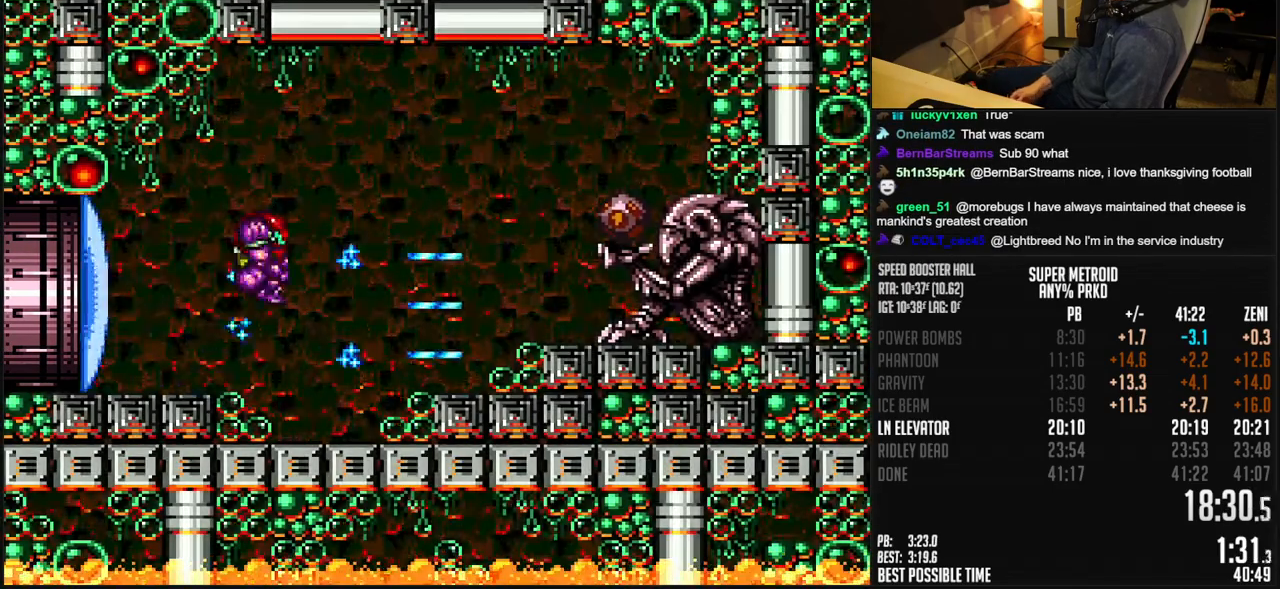
Gameplay with a controller (Nintendo layout); each line is a JSON object with the inputs held at the frame after it. "events" lists button and stick changes between this image and that frame as [ms after this image, input, new state], when the widget could be followed in between. Not read: L1 L3 R3.
{"buttons": ["B", "DPAD_RIGHT"], "events": [[50, "A", "up"], [50, "X", "up"], [83, "B", "up"], [200, "B", "down"]]}
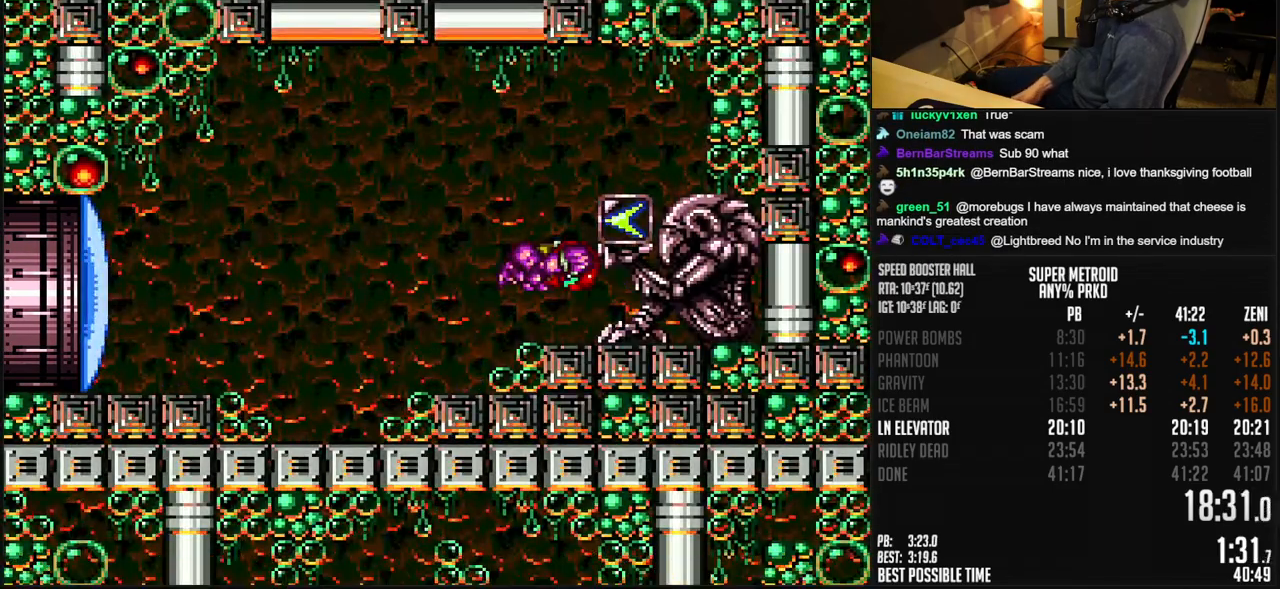
{"buttons": ["B"], "events": [[500, "DPAD_RIGHT", "up"]]}
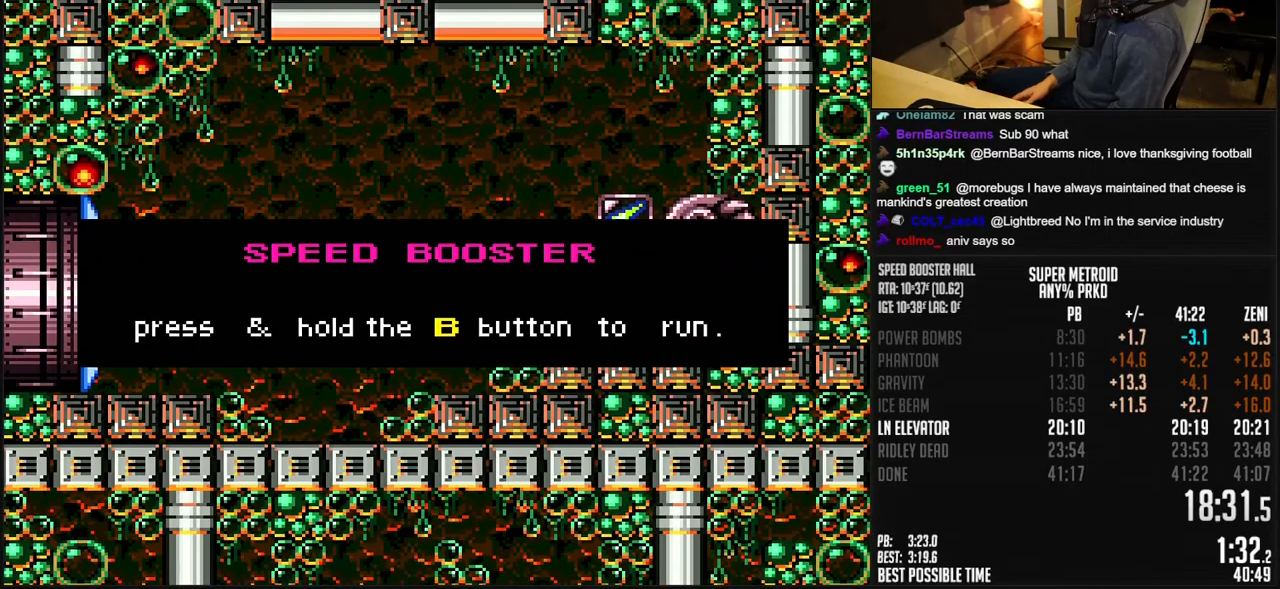
{"buttons": ["B"], "events": []}
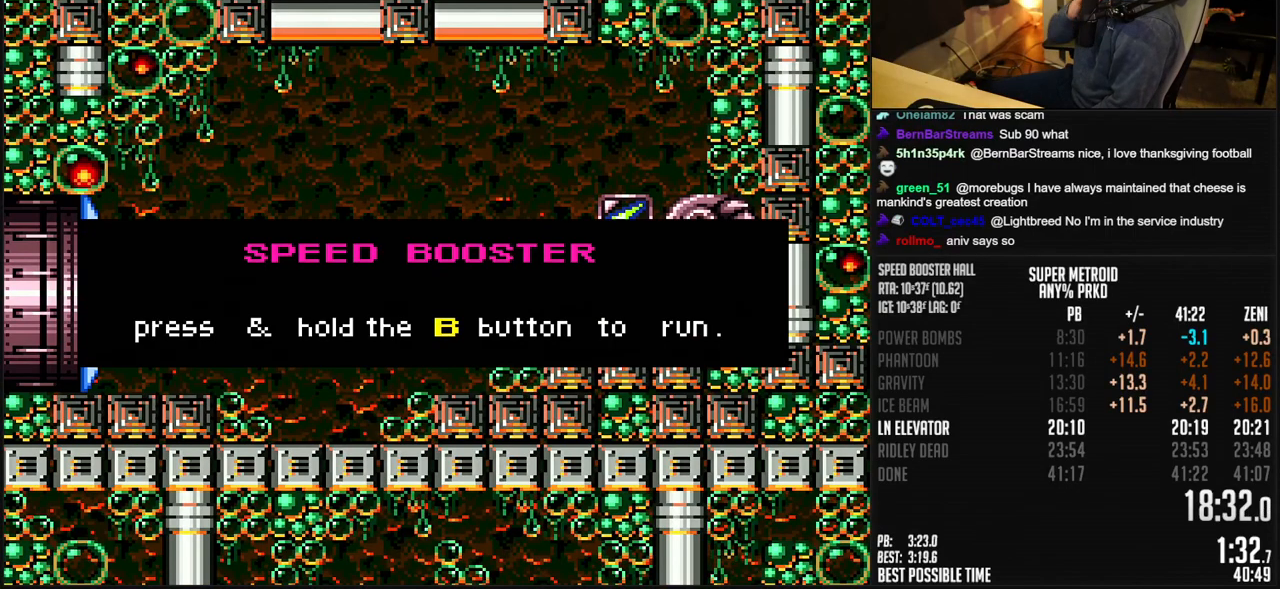
{"buttons": ["B"], "events": []}
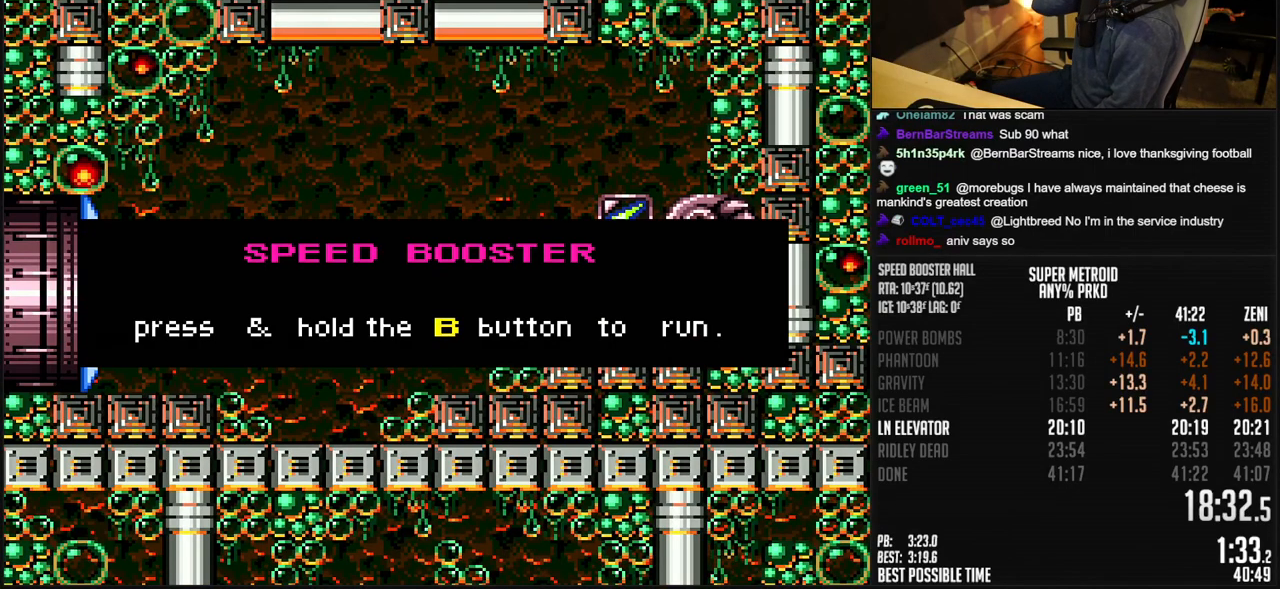
{"buttons": ["B"], "events": []}
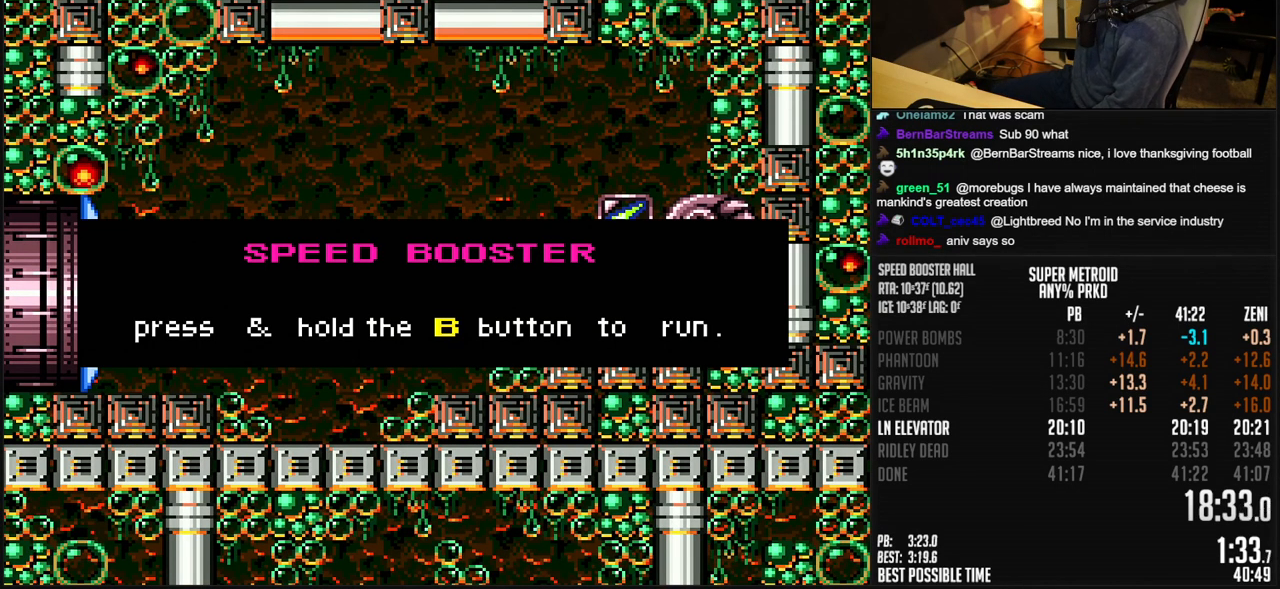
{"buttons": ["B"], "events": []}
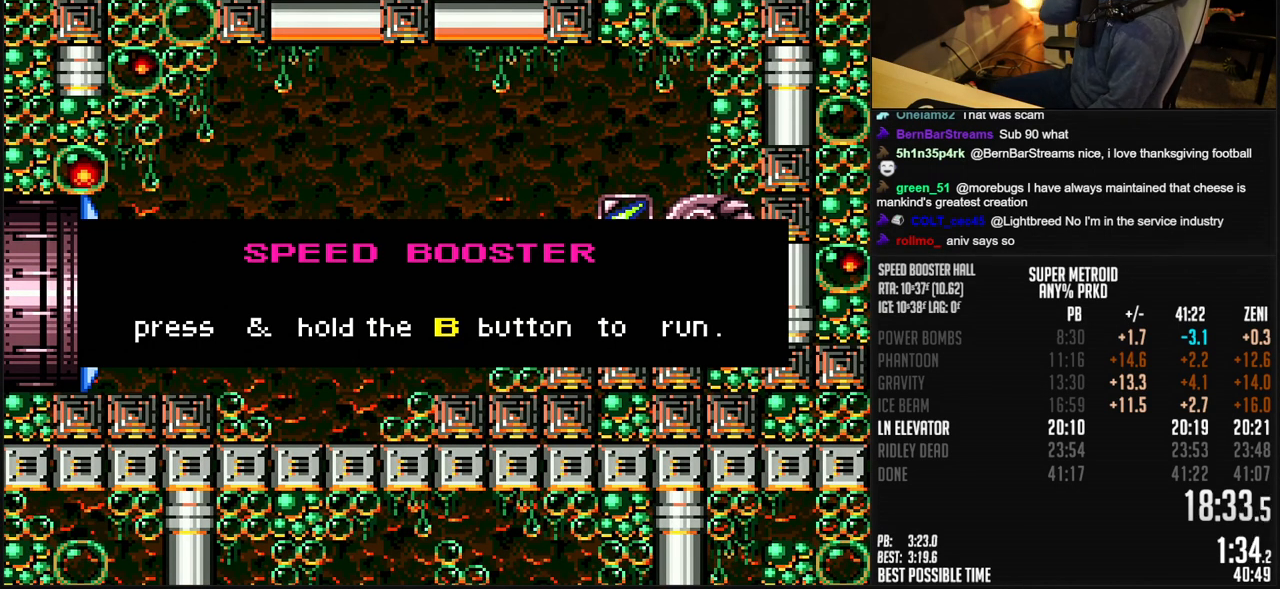
{"buttons": ["B"], "events": []}
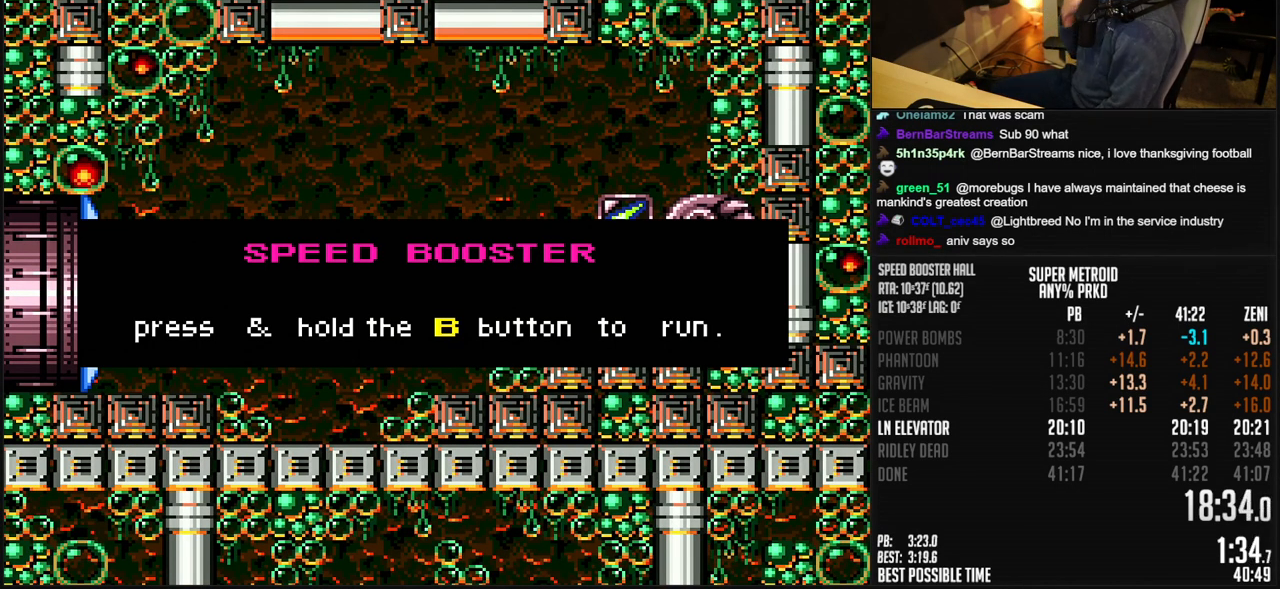
{"buttons": ["B"], "events": []}
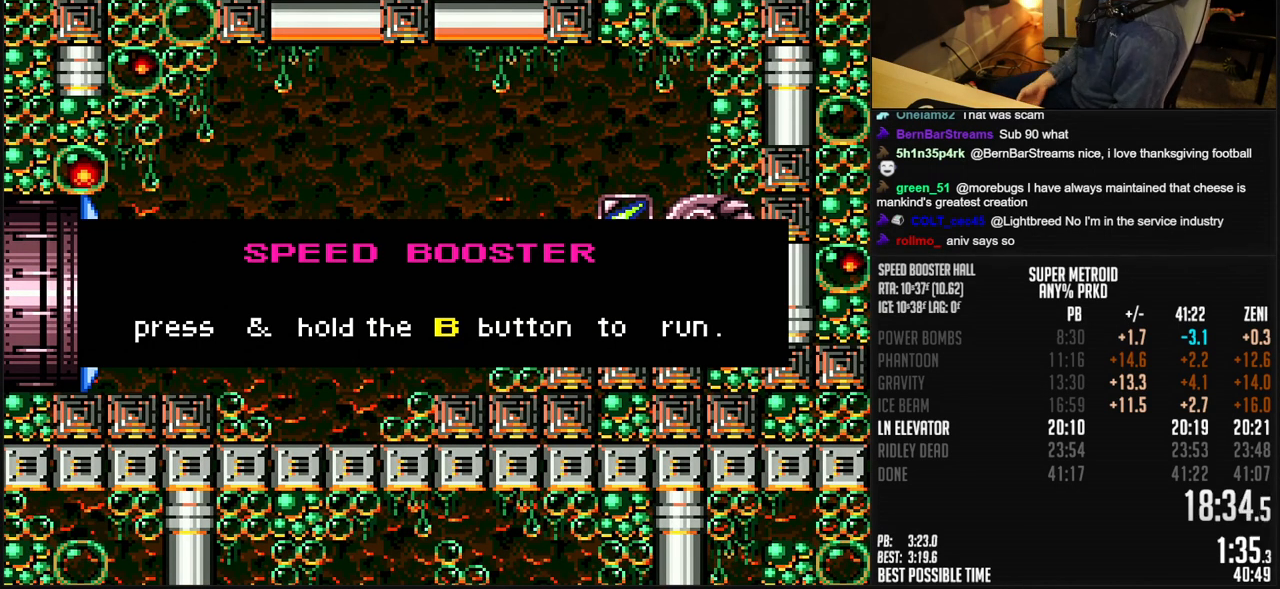
{"buttons": ["B"], "events": []}
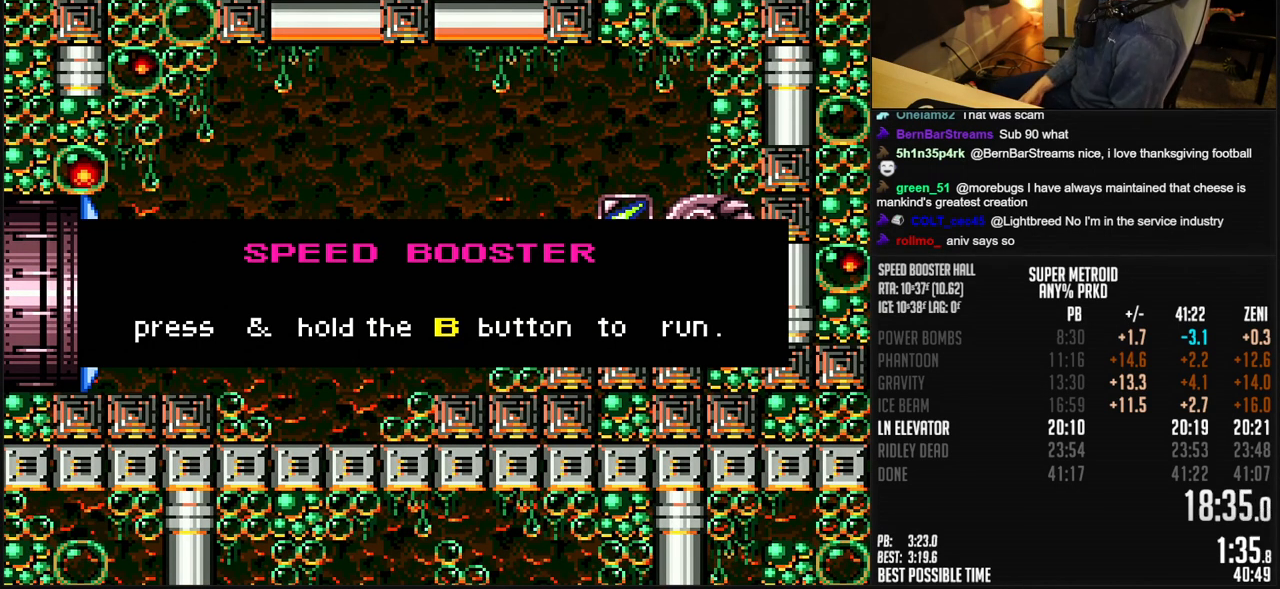
{"buttons": ["B"], "events": []}
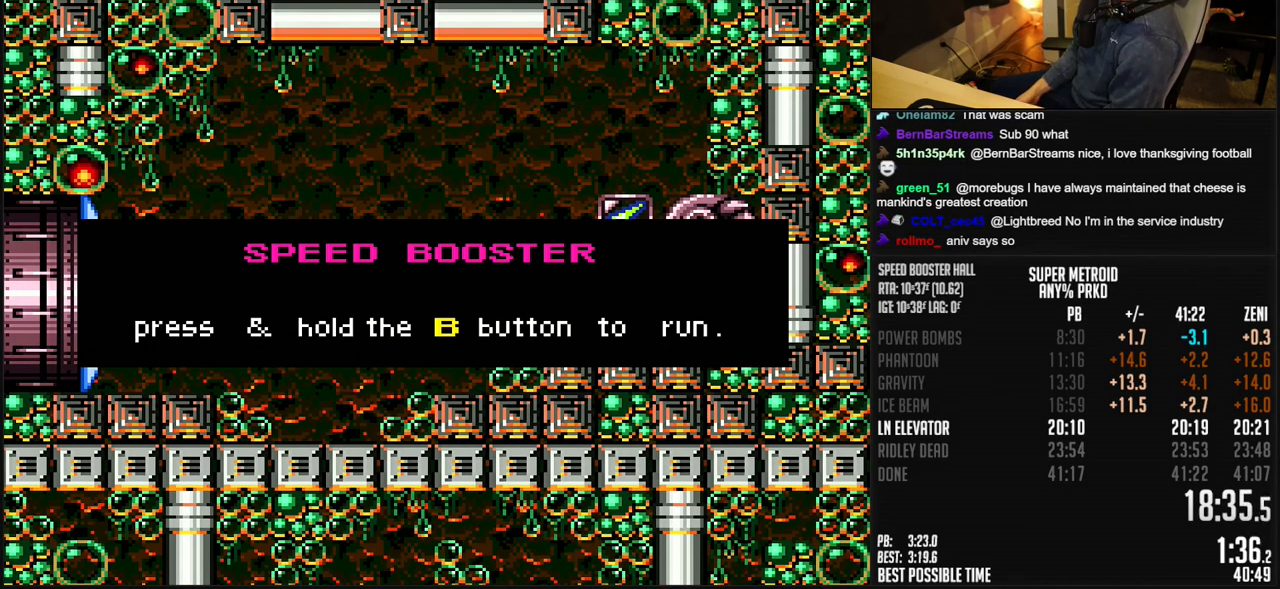
{"buttons": ["B"], "events": []}
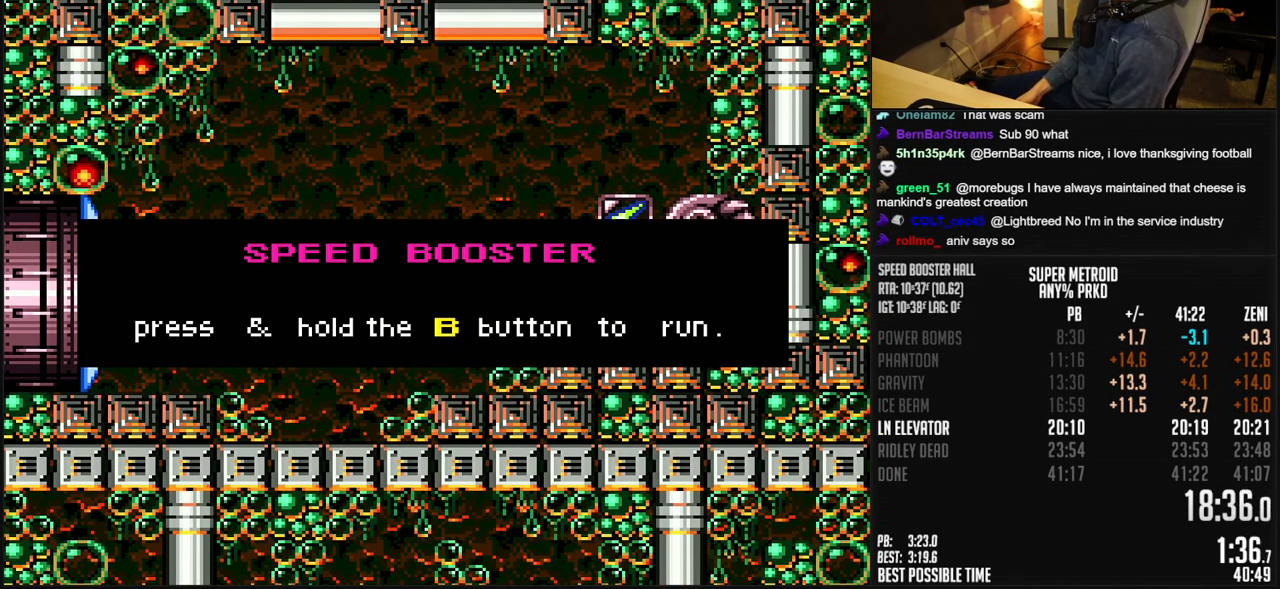
{"buttons": ["B"], "events": []}
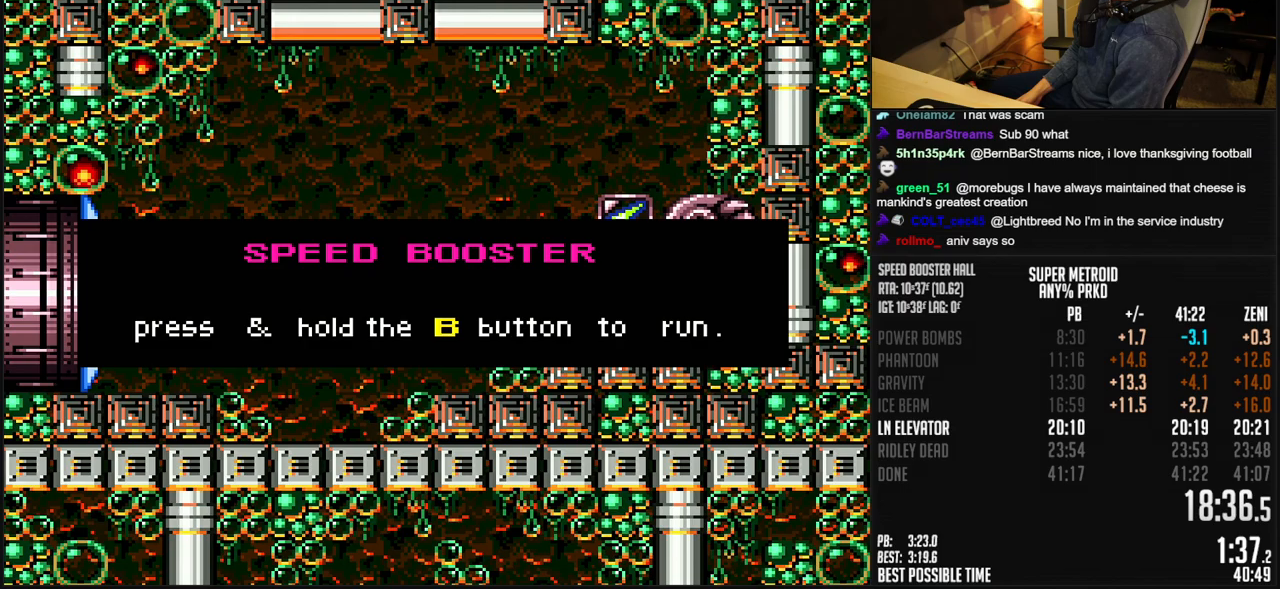
{"buttons": ["B"], "events": []}
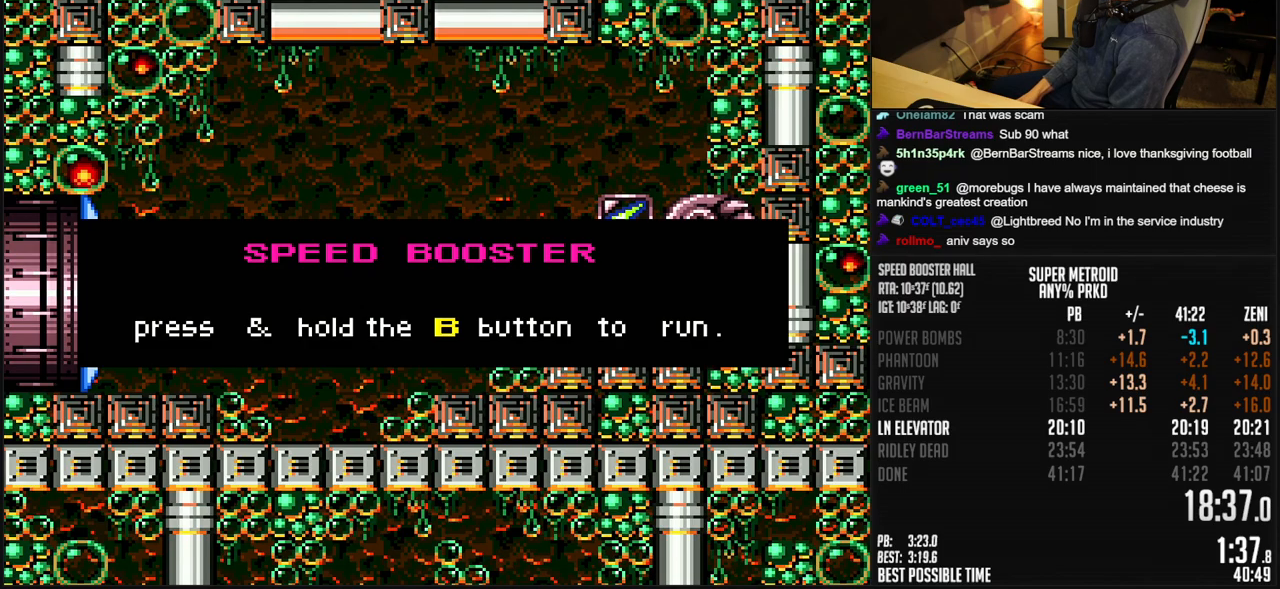
{"buttons": ["B"], "events": []}
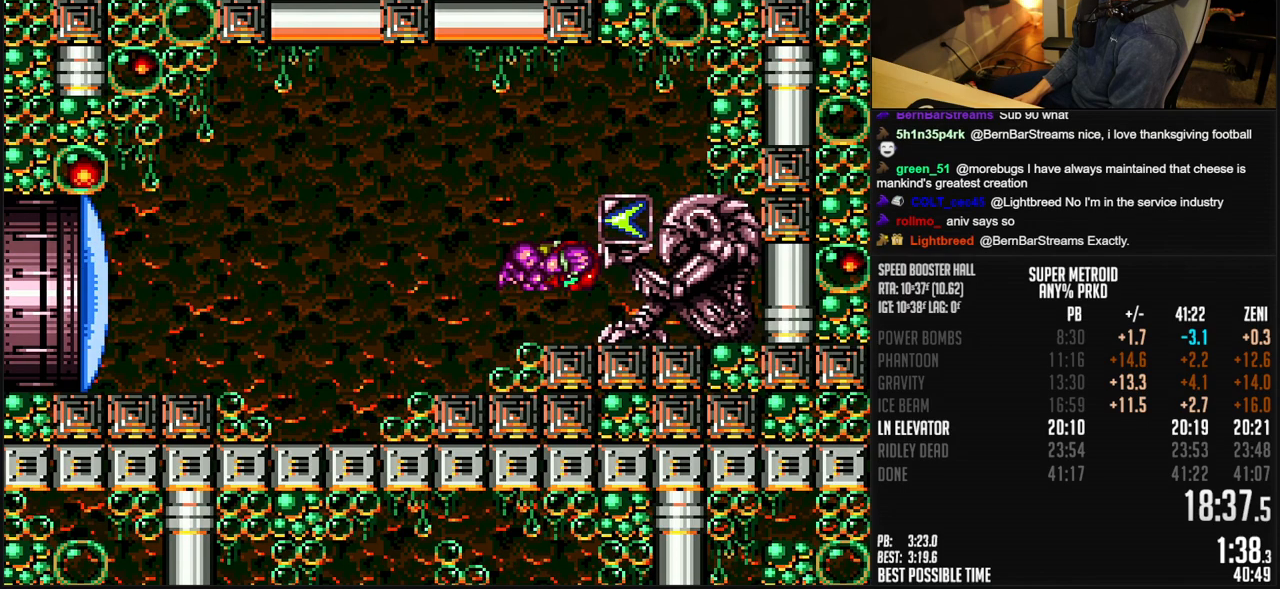
{"buttons": ["DPAD_LEFT"], "events": [[50, "DPAD_LEFT", "down"], [50, "X", "down"], [217, "X", "up"], [250, "A", "down"], [383, "A", "up"], [383, "B", "up"]]}
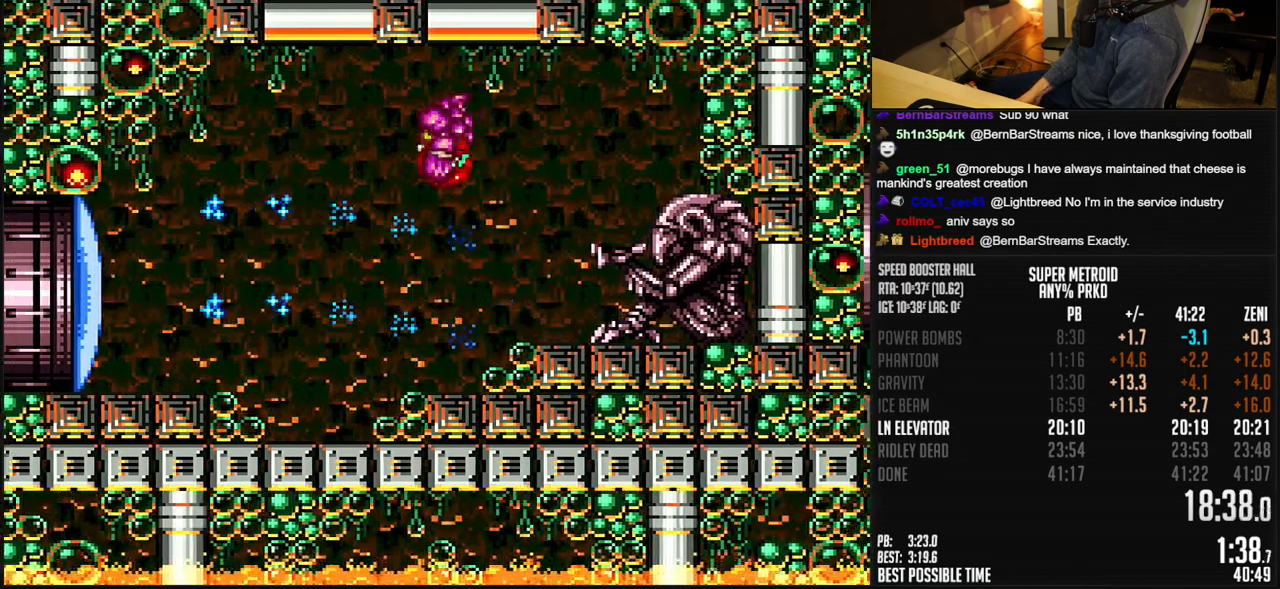
{"buttons": ["B", "DPAD_LEFT"], "events": [[33, "B", "down"]]}
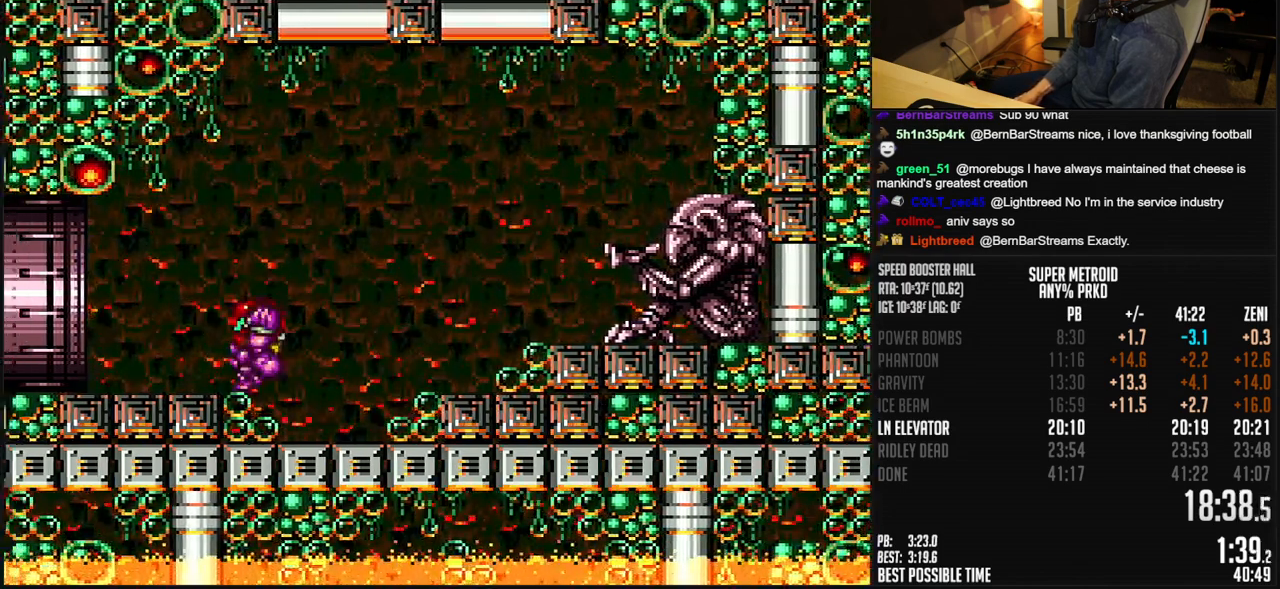
{"buttons": ["B", "DPAD_LEFT"], "events": [[200, "R1", "down"], [250, "R1", "up"]]}
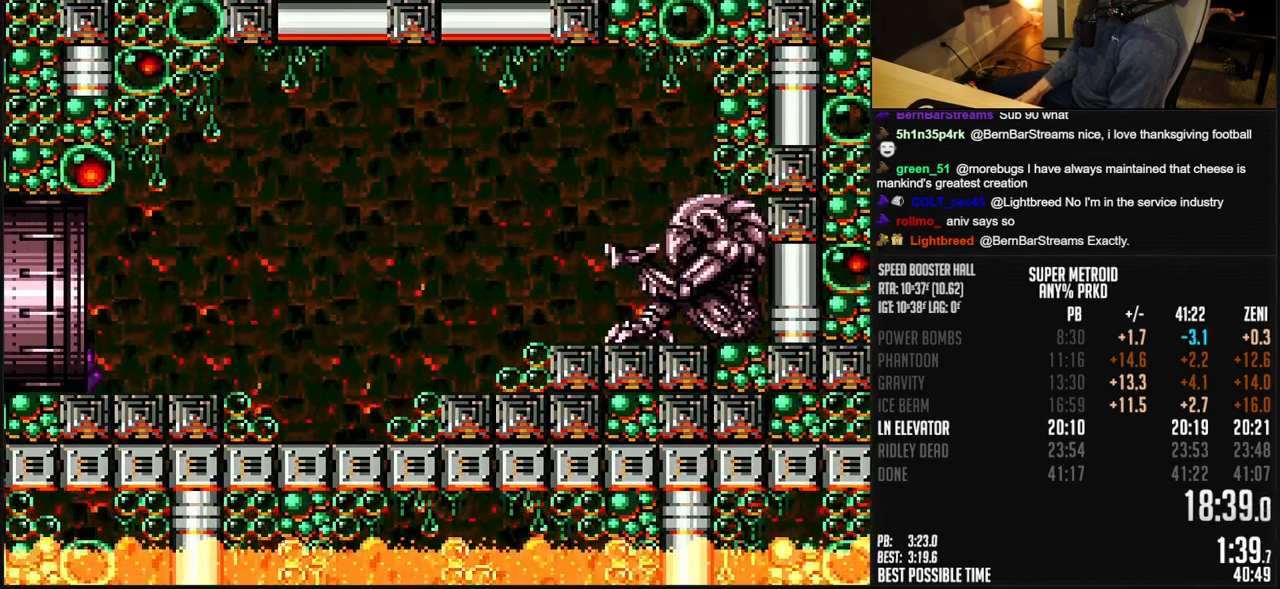
{"buttons": ["B", "DPAD_LEFT"], "events": [[133, "R1", "down"], [200, "R1", "up"]]}
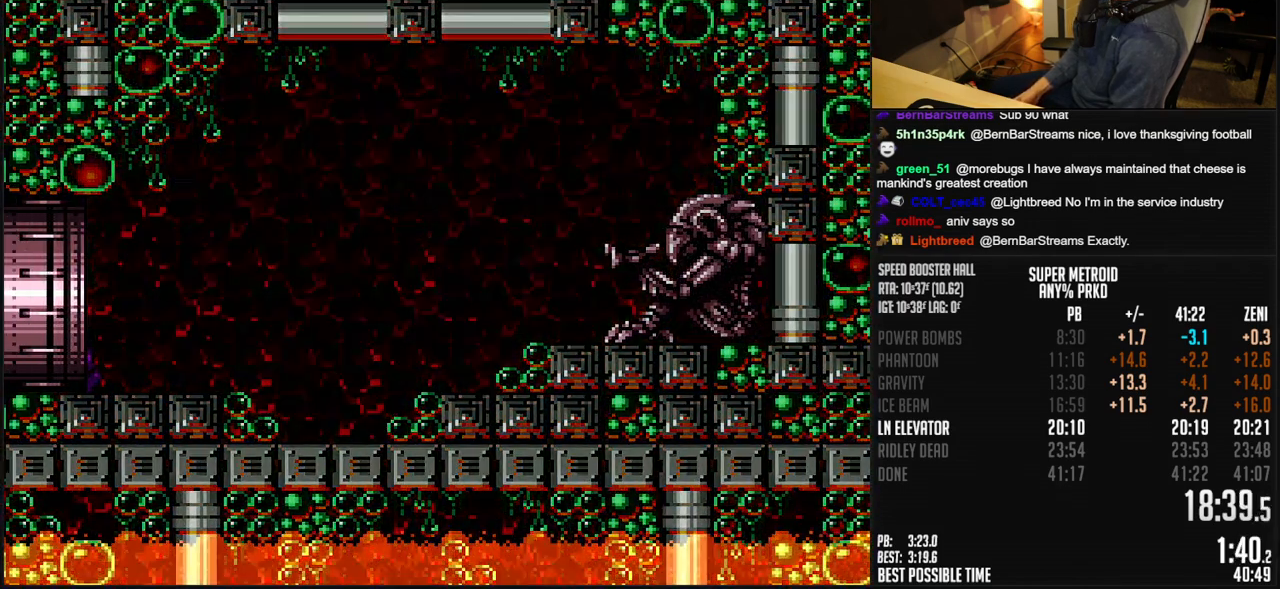
{"buttons": ["B"], "events": [[50, "B", "up"], [150, "DPAD_LEFT", "up"], [383, "B", "down"]]}
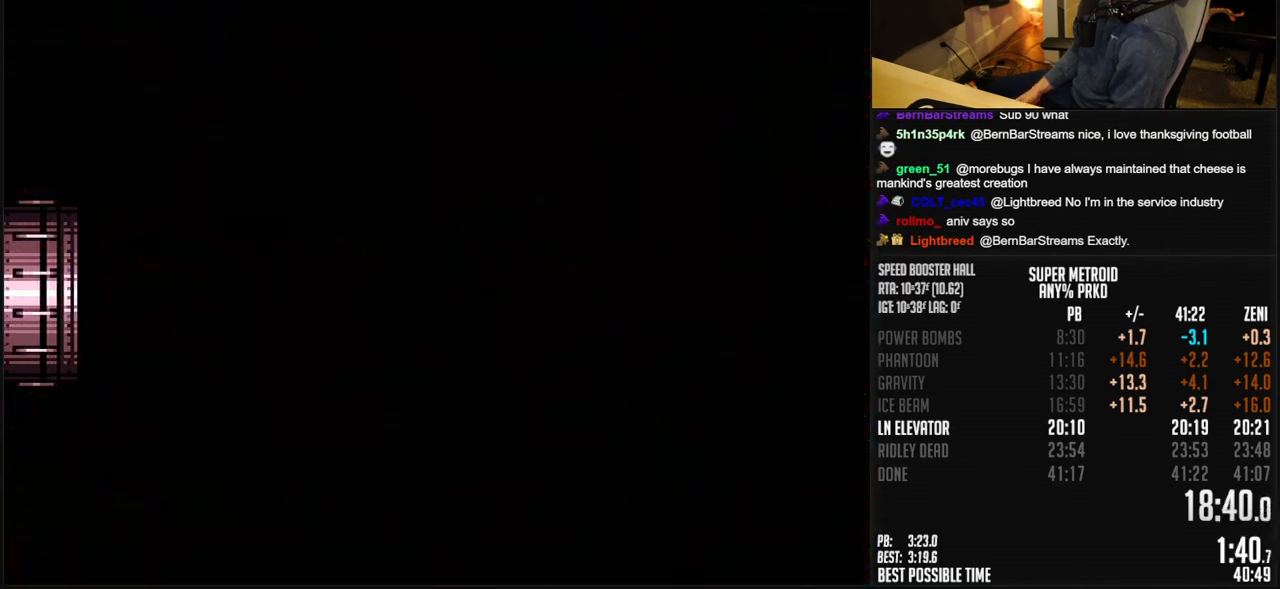
{"buttons": ["B"], "events": [[250, "B", "up"], [283, "B", "down"]]}
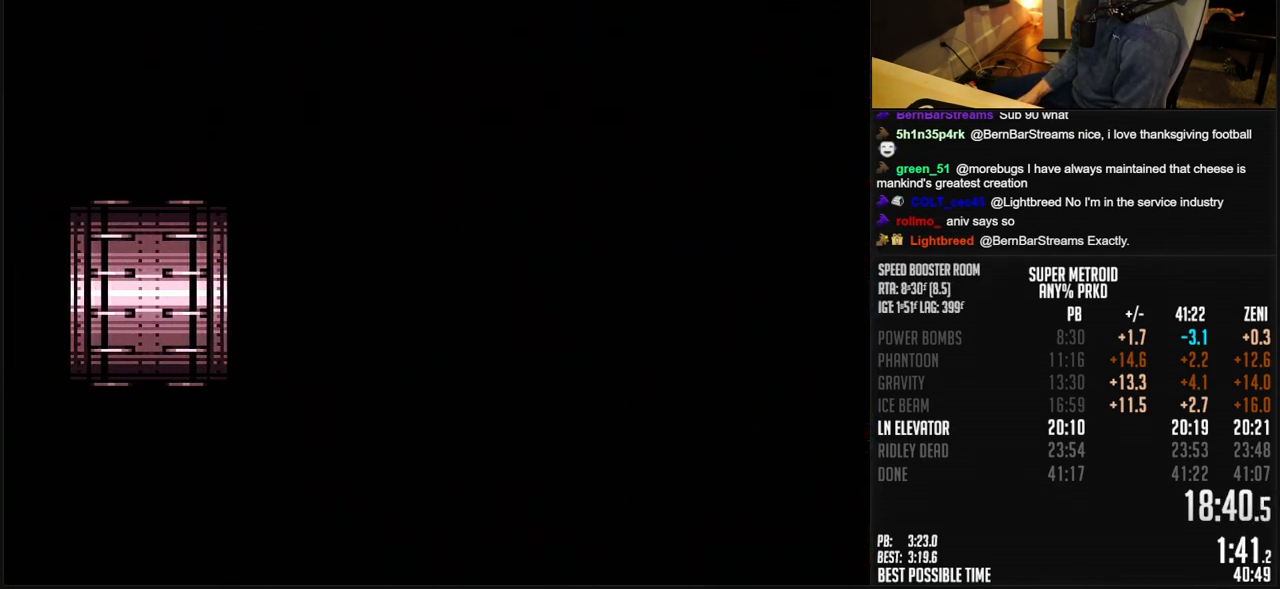
{"buttons": ["B"], "events": [[400, "DPAD_LEFT", "down"], [483, "DPAD_LEFT", "up"]]}
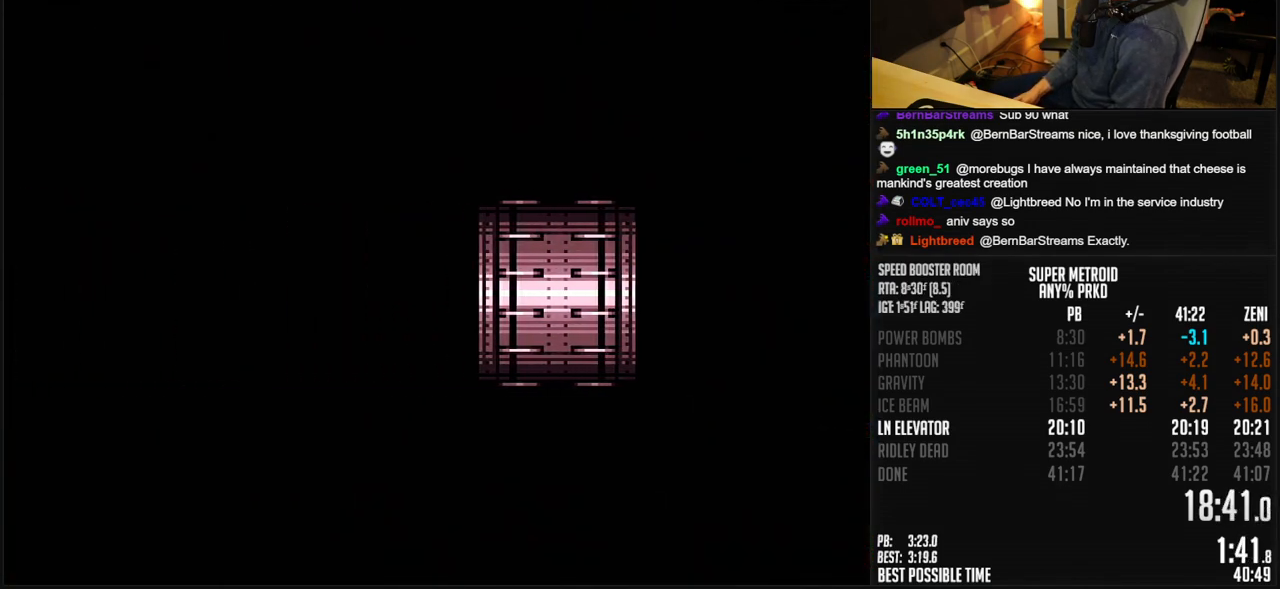
{"buttons": ["B", "DPAD_LEFT"], "events": [[50, "DPAD_LEFT", "down"], [150, "DPAD_LEFT", "up"], [233, "DPAD_LEFT", "down"]]}
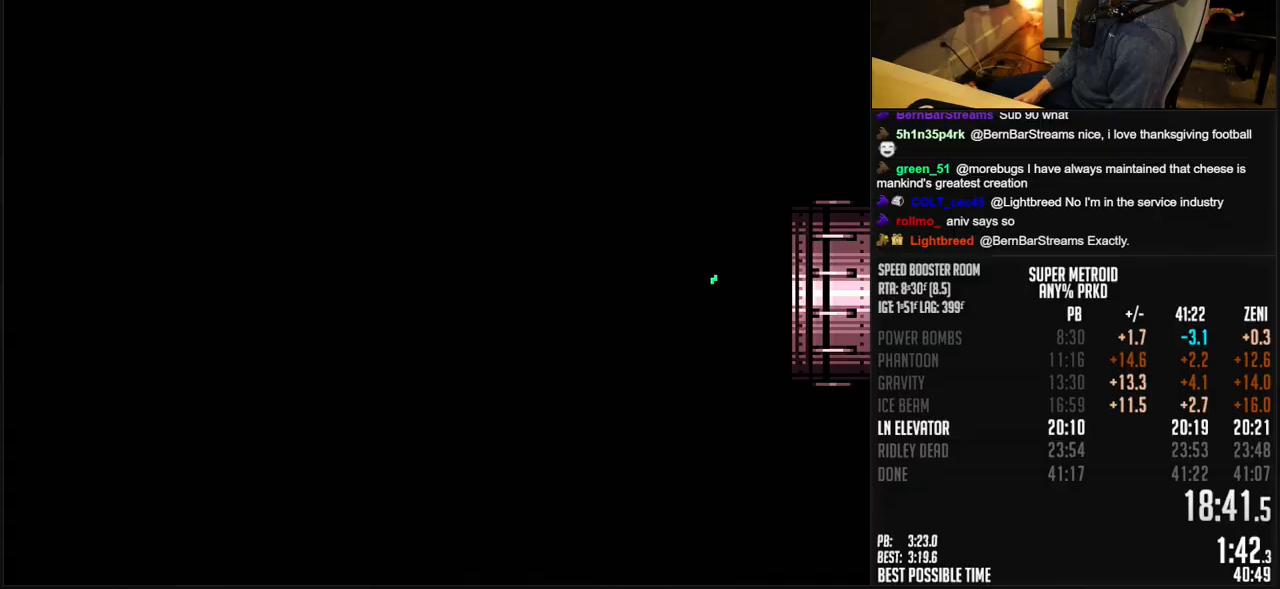
{"buttons": ["B", "R1", "DPAD_LEFT"], "events": [[500, "R1", "down"]]}
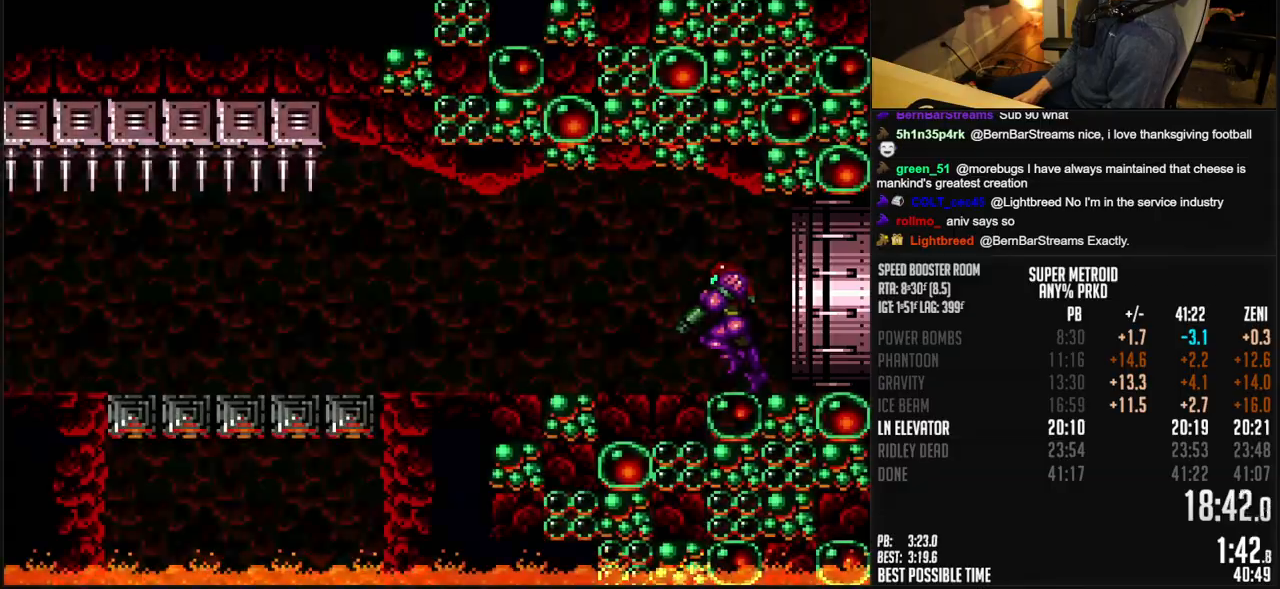
{"buttons": ["B", "DPAD_LEFT"], "events": [[100, "R1", "up"], [267, "R1", "down"], [317, "R1", "up"]]}